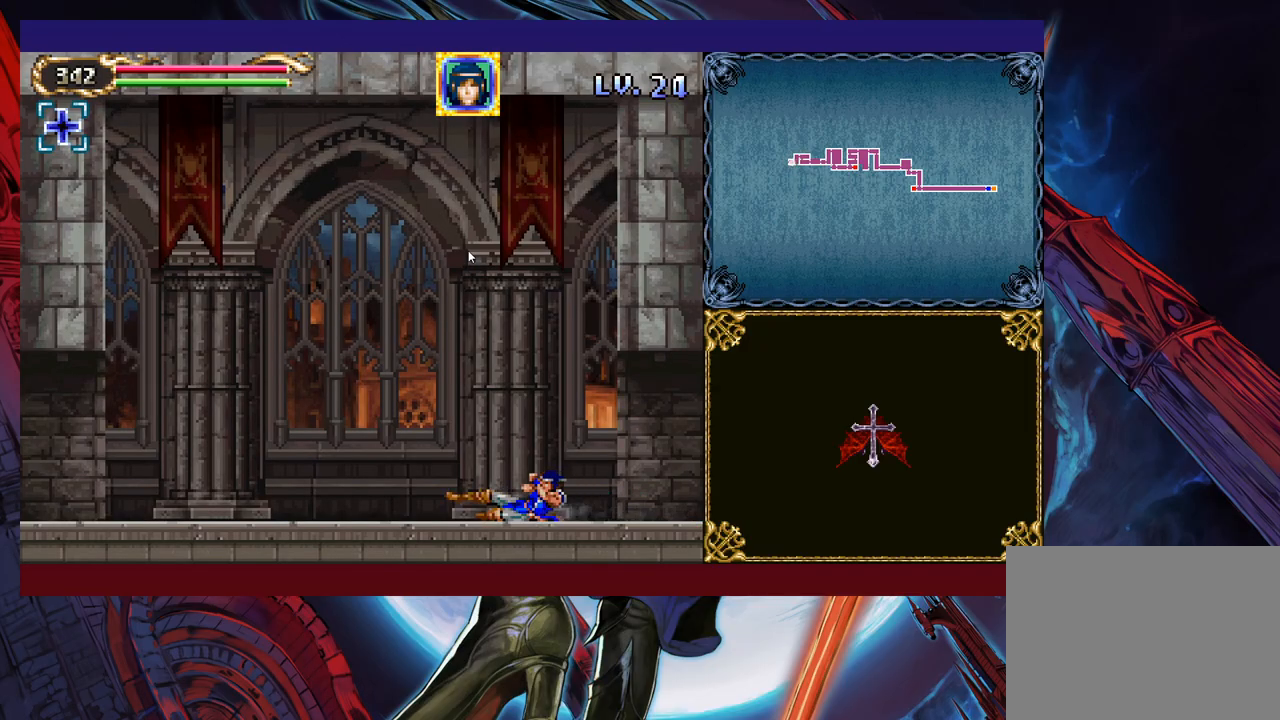
Gameplay with a controller (Xbox layout); each line is a JSON object with the inputs held at the frame after it. "events" lists button and stick changes between this image and that frame as [ms after this image, input, new state], when the widget could be followed in between. Not read: L2 R2 right_stick.
{"buttons": [], "left_stick": "down-left", "events": [[33, "B", "up"], [133, "B", "down"], [183, "B", "up"], [283, "B", "down"], [333, "B", "up"]]}
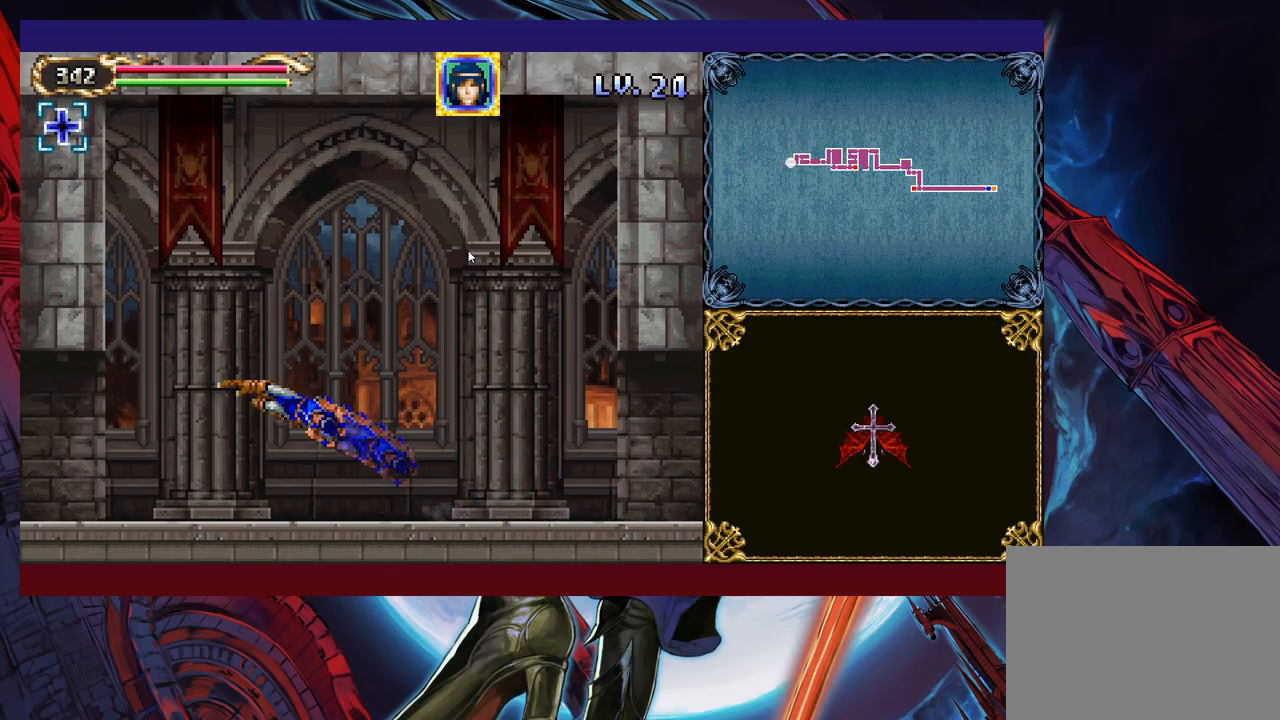
{"buttons": [], "left_stick": "down-left", "events": []}
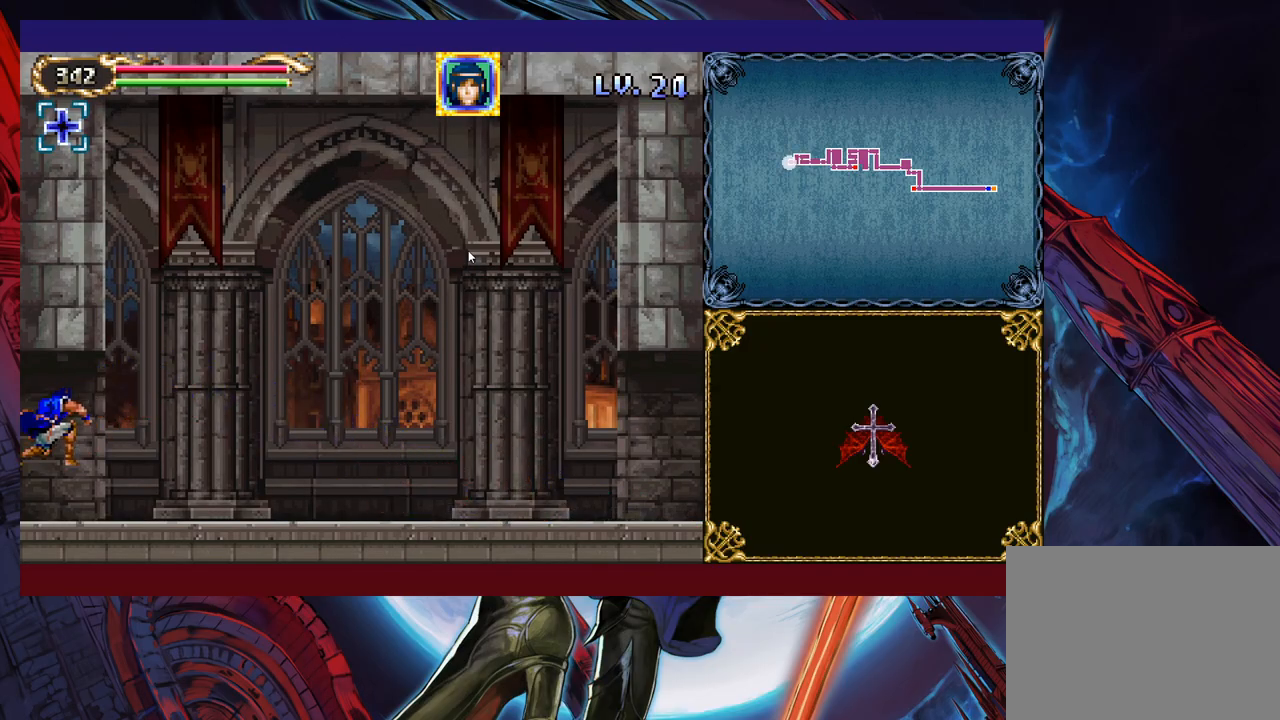
{"buttons": ["B"], "left_stick": "down-left", "events": [[117, "B", "down"], [183, "B", "up"], [283, "B", "down"], [333, "B", "up"], [433, "B", "down"]]}
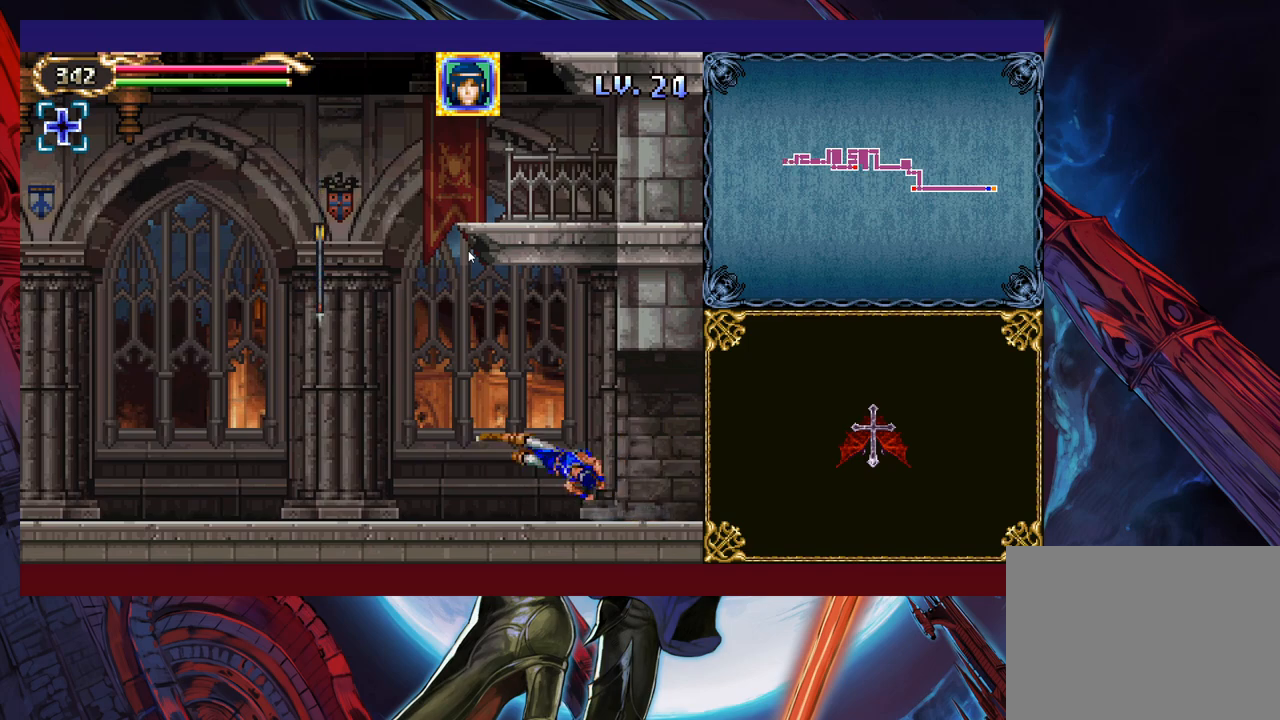
{"buttons": [], "left_stick": "down-left", "events": [[17, "B", "up"]]}
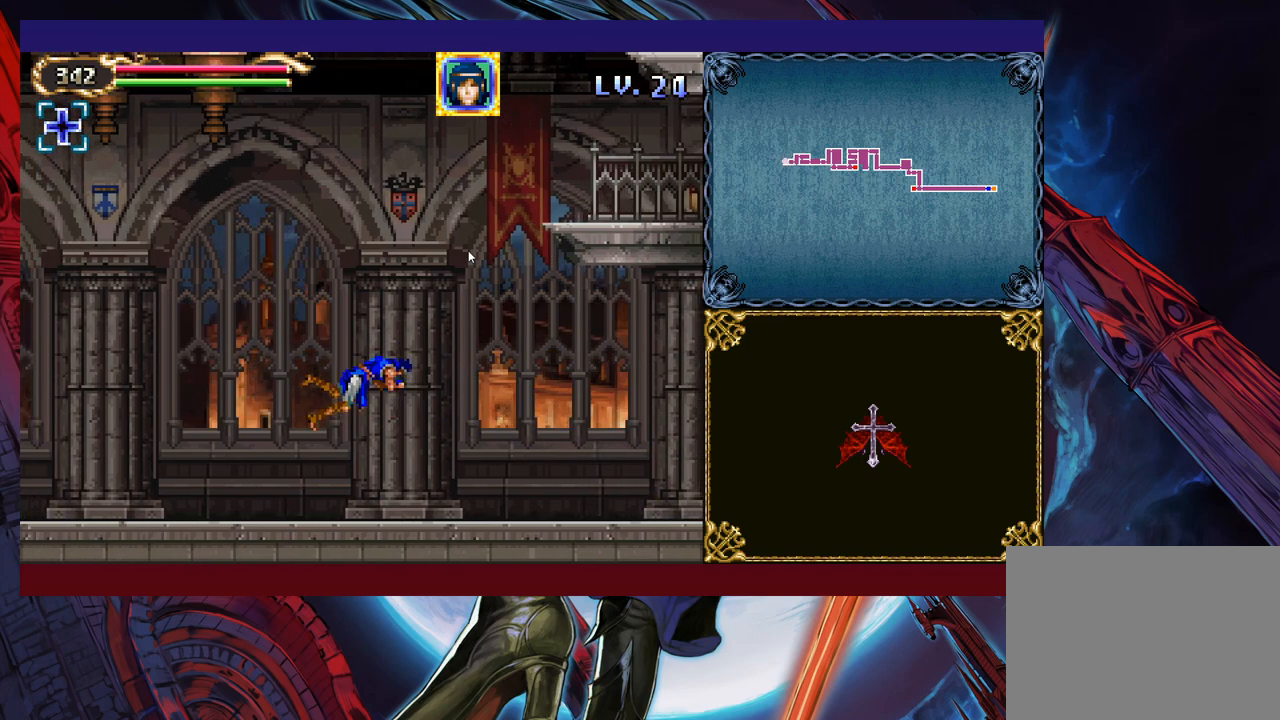
{"buttons": ["B"], "left_stick": "down-left", "events": [[333, "B", "down"], [417, "B", "up"], [483, "B", "down"]]}
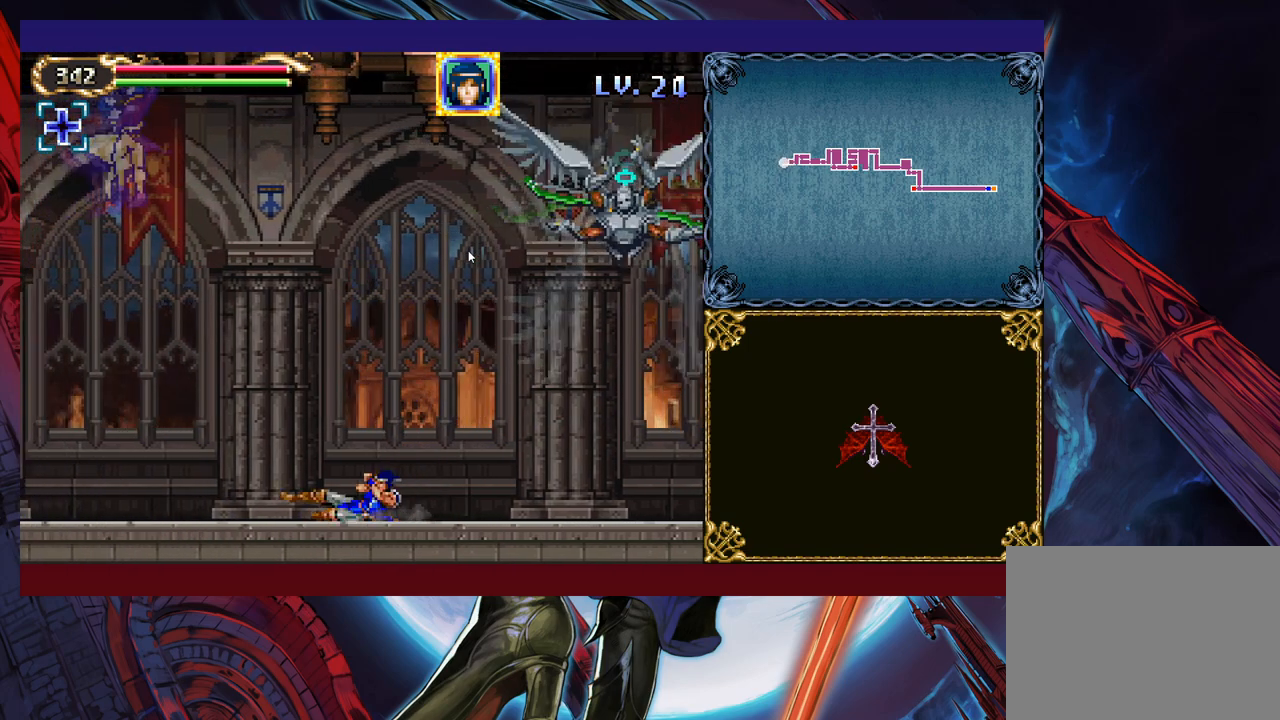
{"buttons": [], "left_stick": "down-left", "events": [[83, "B", "up"]]}
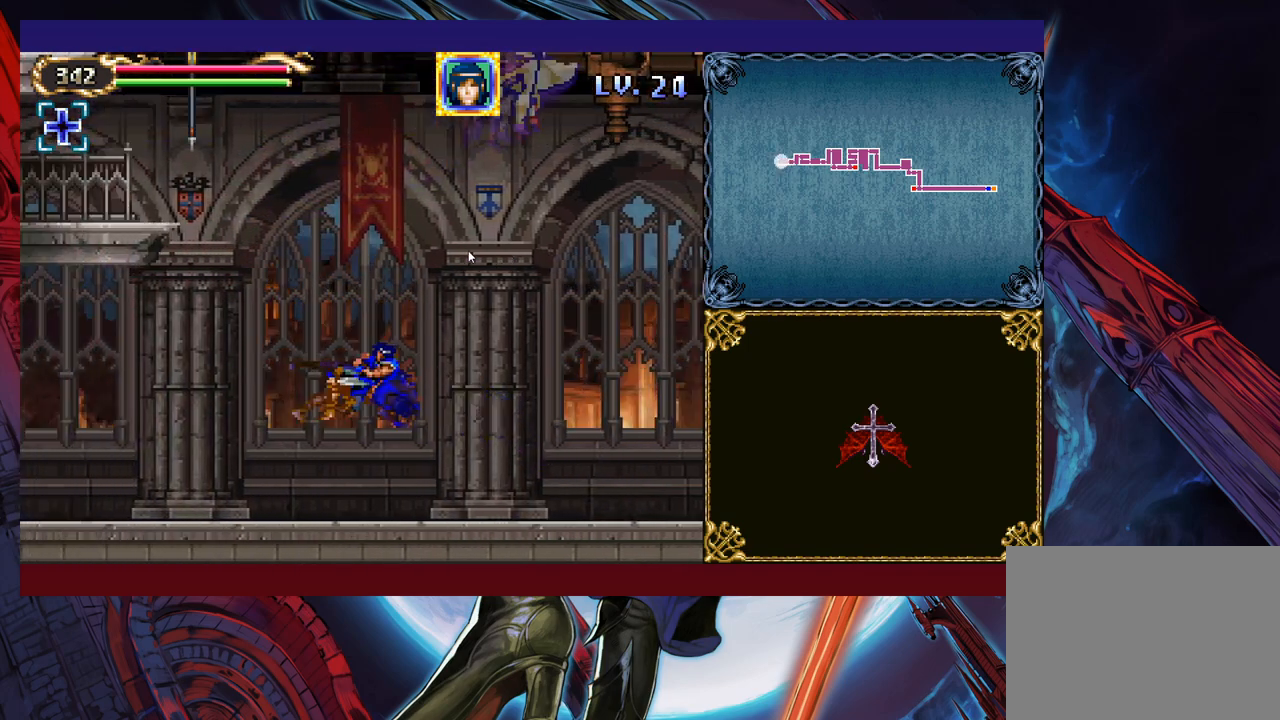
{"buttons": [], "left_stick": "down-left", "events": [[383, "B", "down"], [433, "B", "up"]]}
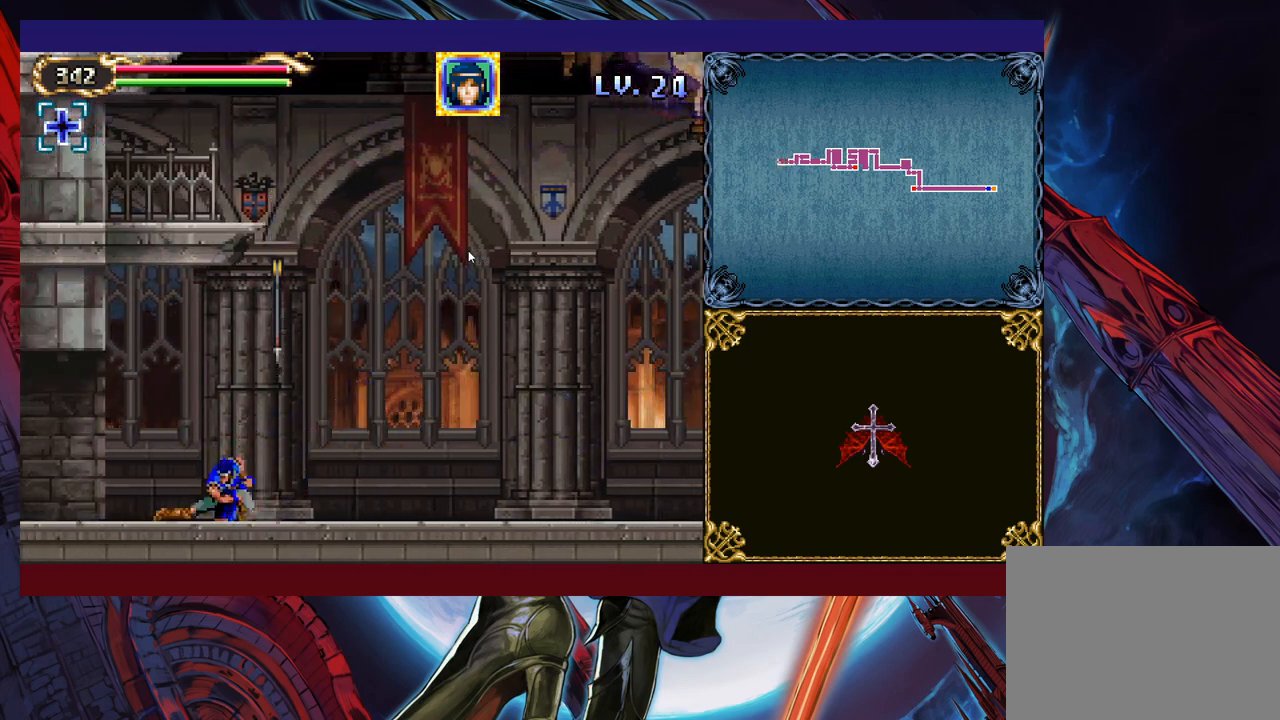
{"buttons": [], "left_stick": "down-left", "events": [[33, "B", "down"], [117, "B", "up"]]}
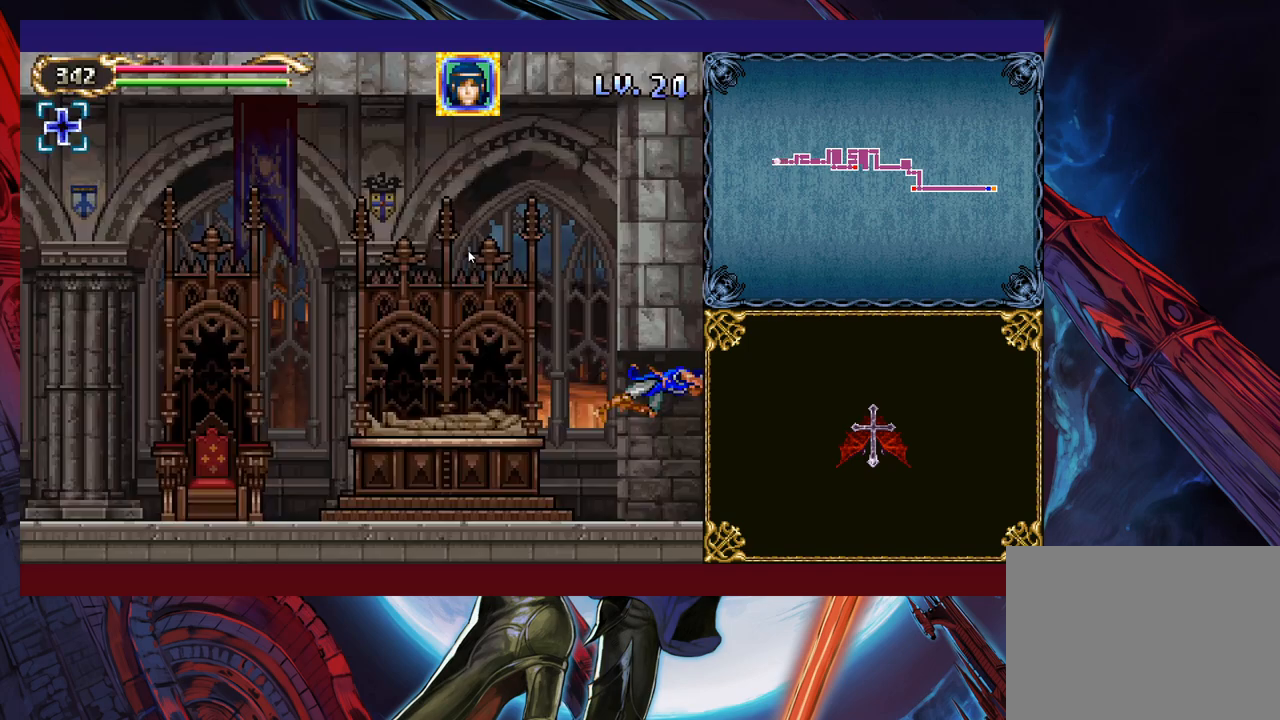
{"buttons": ["B"], "left_stick": "down-left", "events": [[483, "B", "down"]]}
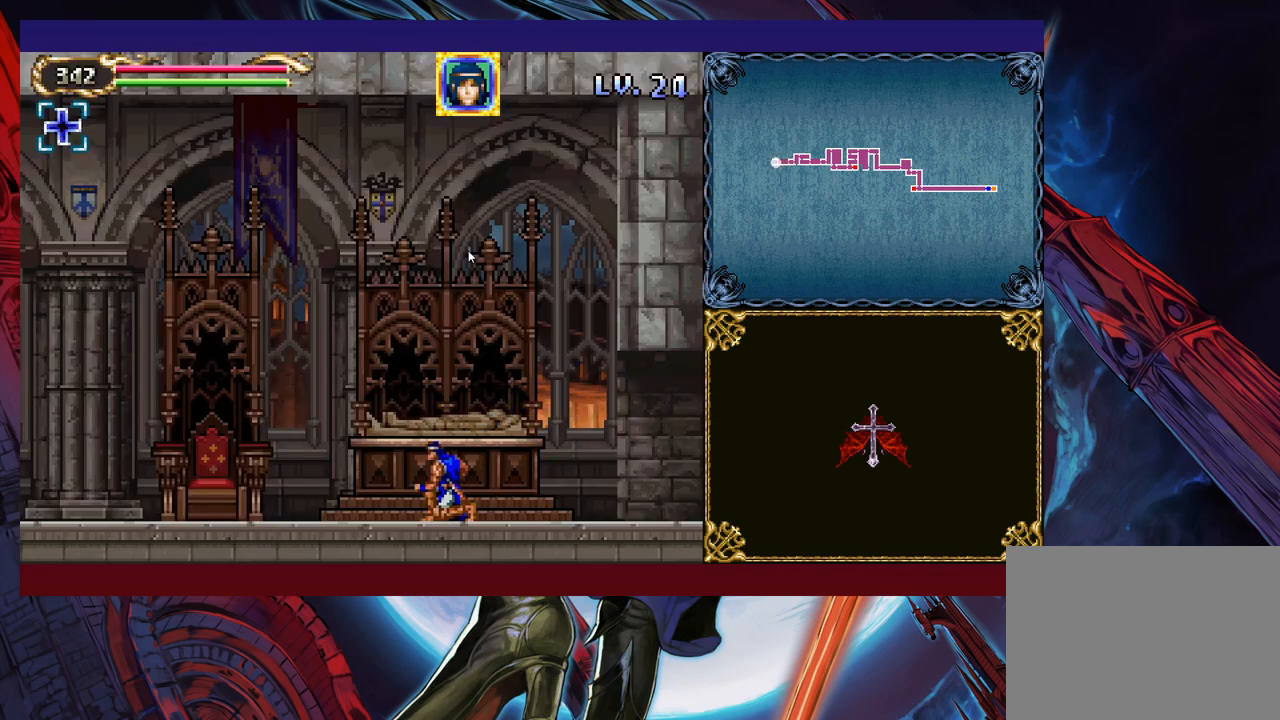
{"buttons": [], "left_stick": "down-left", "events": [[33, "B", "up"], [233, "B", "down"], [317, "B", "up"]]}
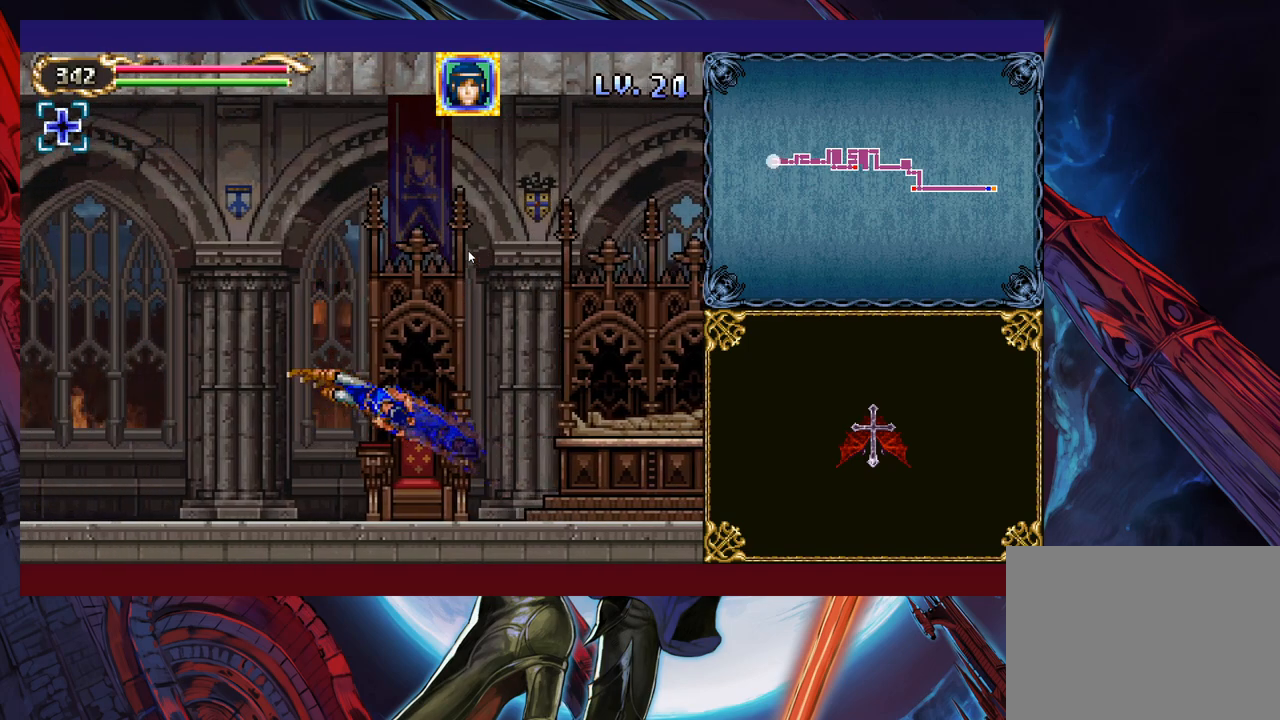
{"buttons": [], "left_stick": "down-left", "events": []}
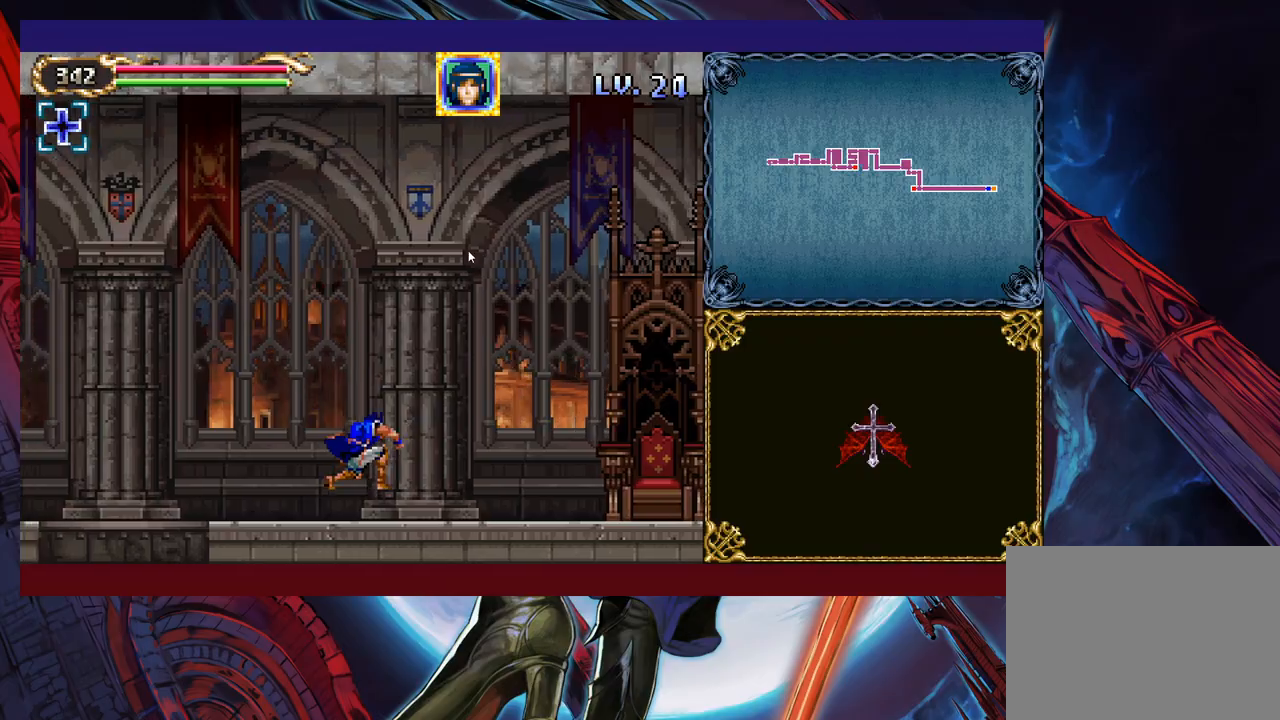
{"buttons": [], "left_stick": "down-left", "events": [[183, "B", "down"], [233, "B", "up"], [333, "B", "down"], [433, "B", "up"]]}
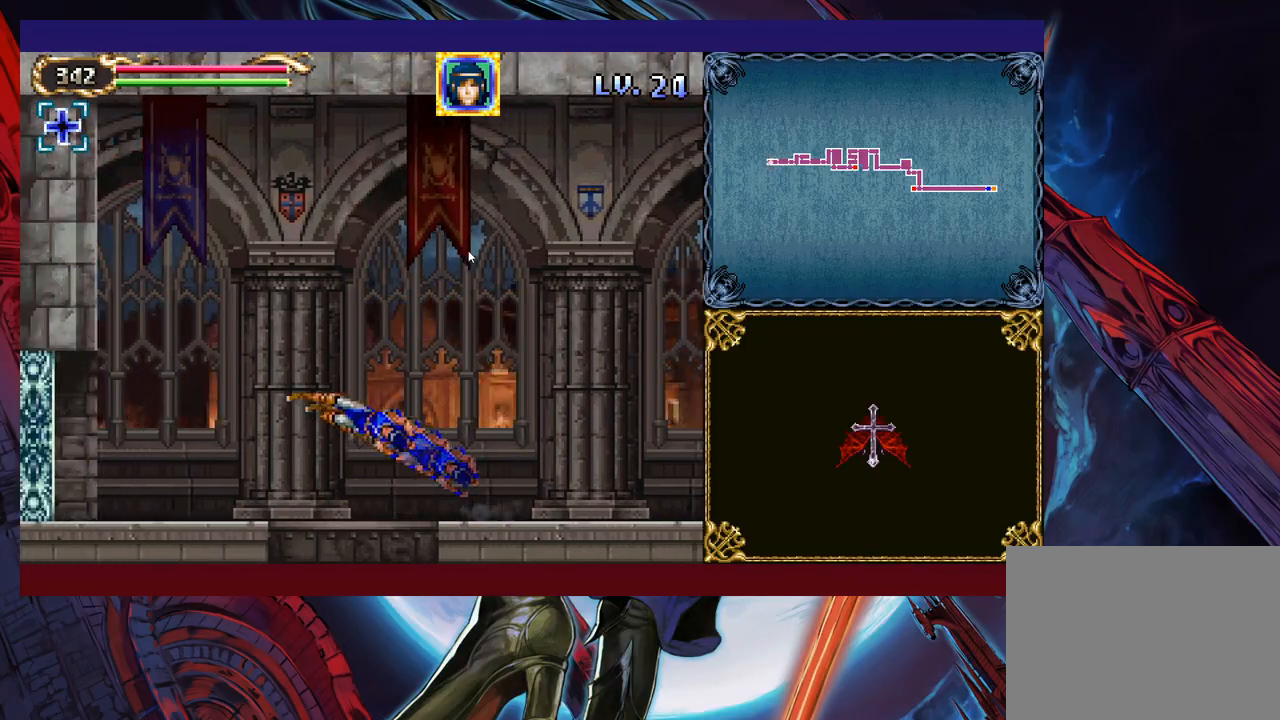
{"buttons": [], "left_stick": "right", "events": [[333, "left_stick", "right"]]}
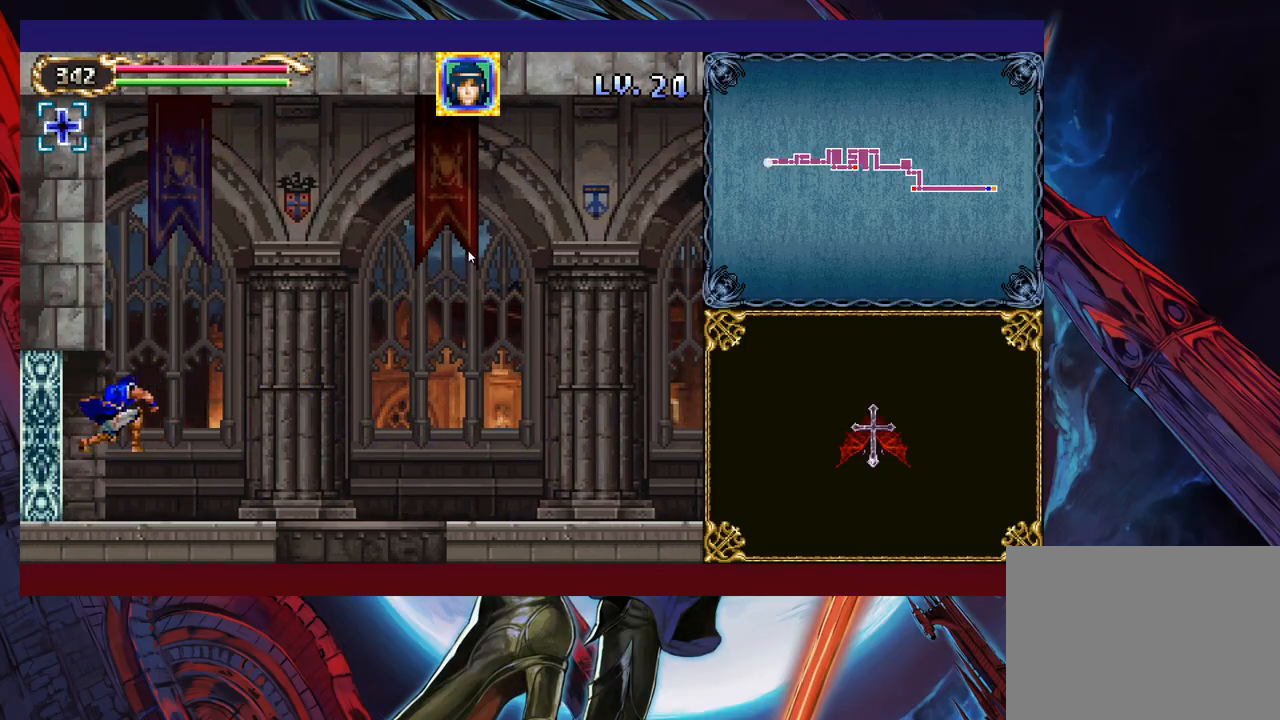
{"buttons": [], "left_stick": "right", "events": []}
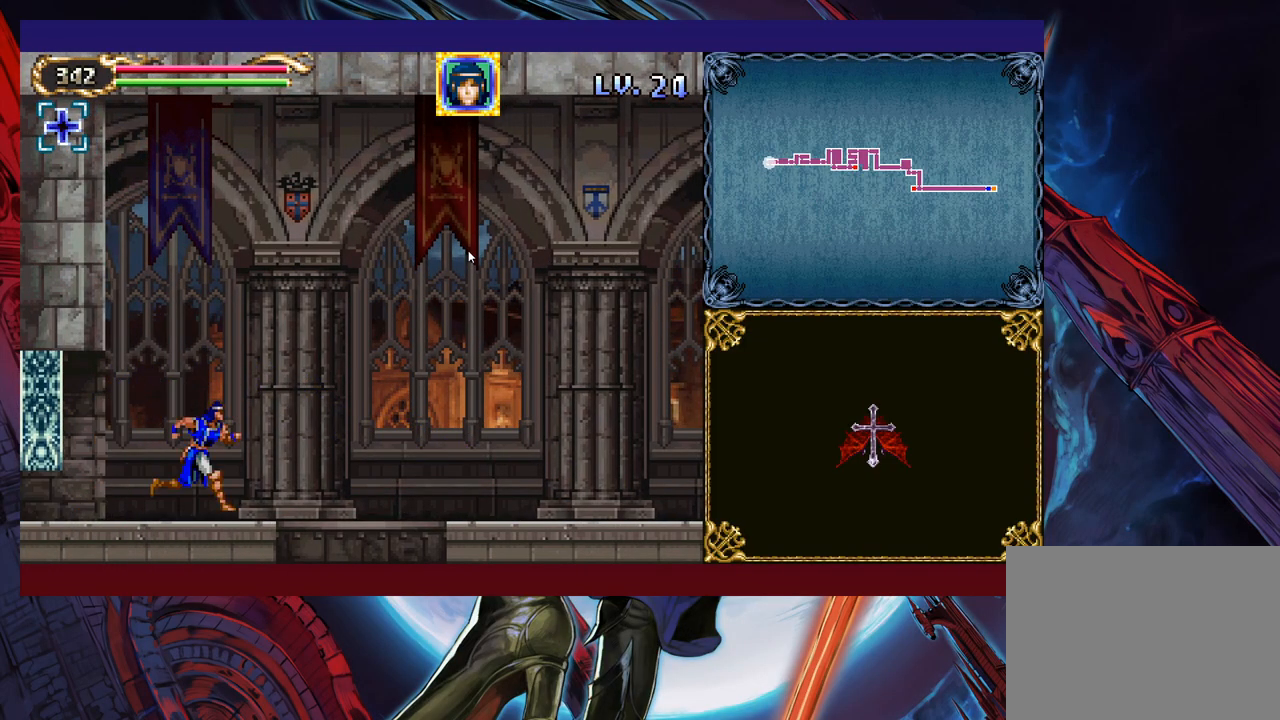
{"buttons": [], "left_stick": "down-left", "events": [[233, "left_stick", "down-right"], [283, "B", "down"], [333, "left_stick", "down"], [383, "B", "up"], [433, "left_stick", "down-left"]]}
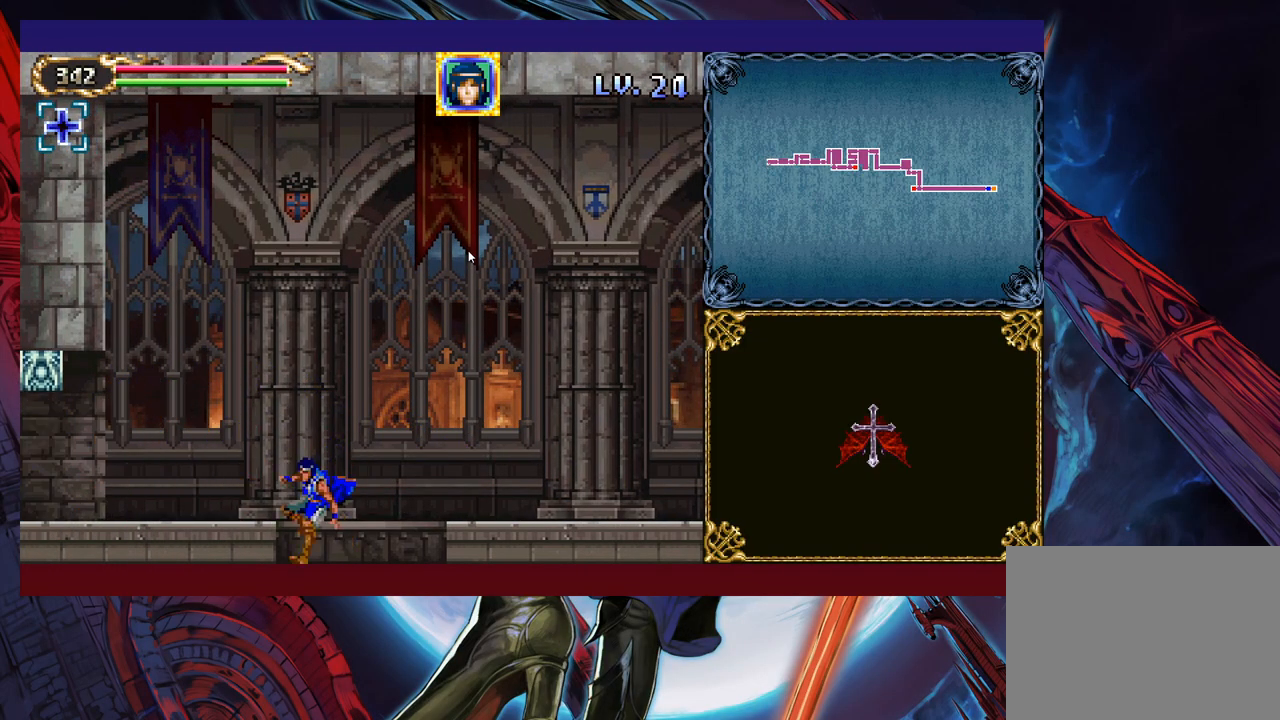
{"buttons": [], "left_stick": "down-left", "events": []}
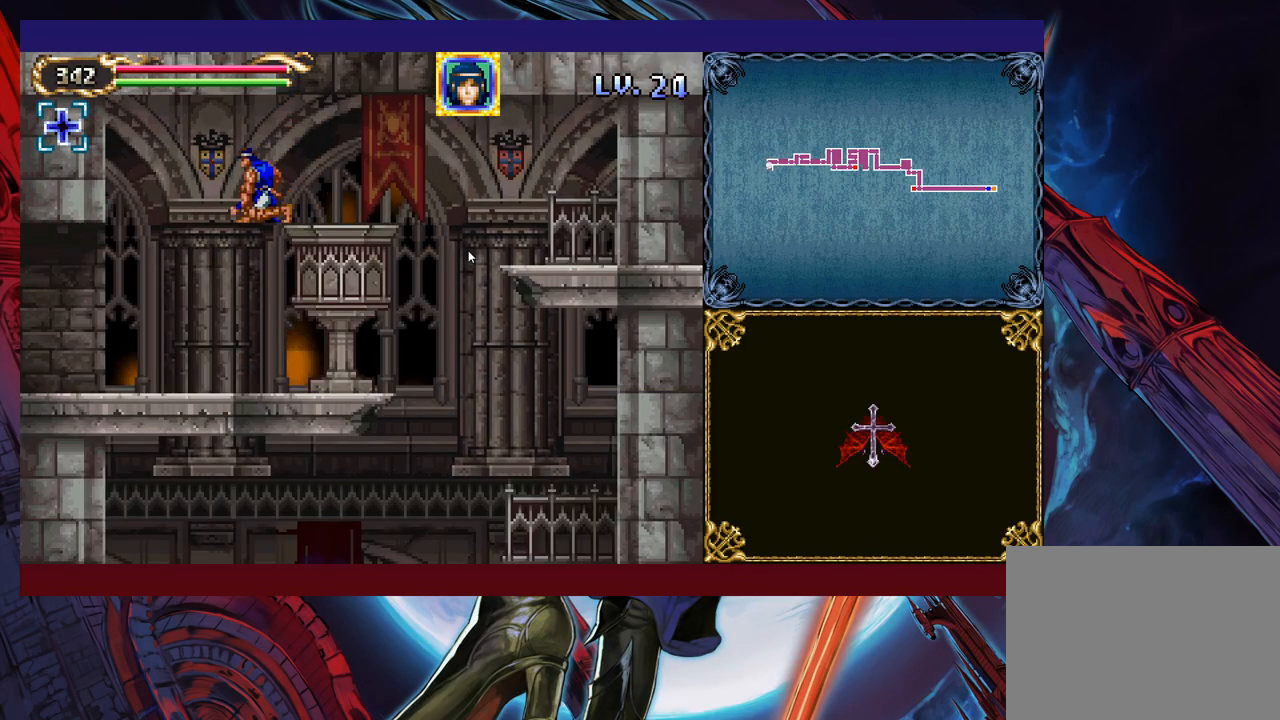
{"buttons": [], "left_stick": "down-left", "events": [[67, "B", "down"], [133, "B", "up"]]}
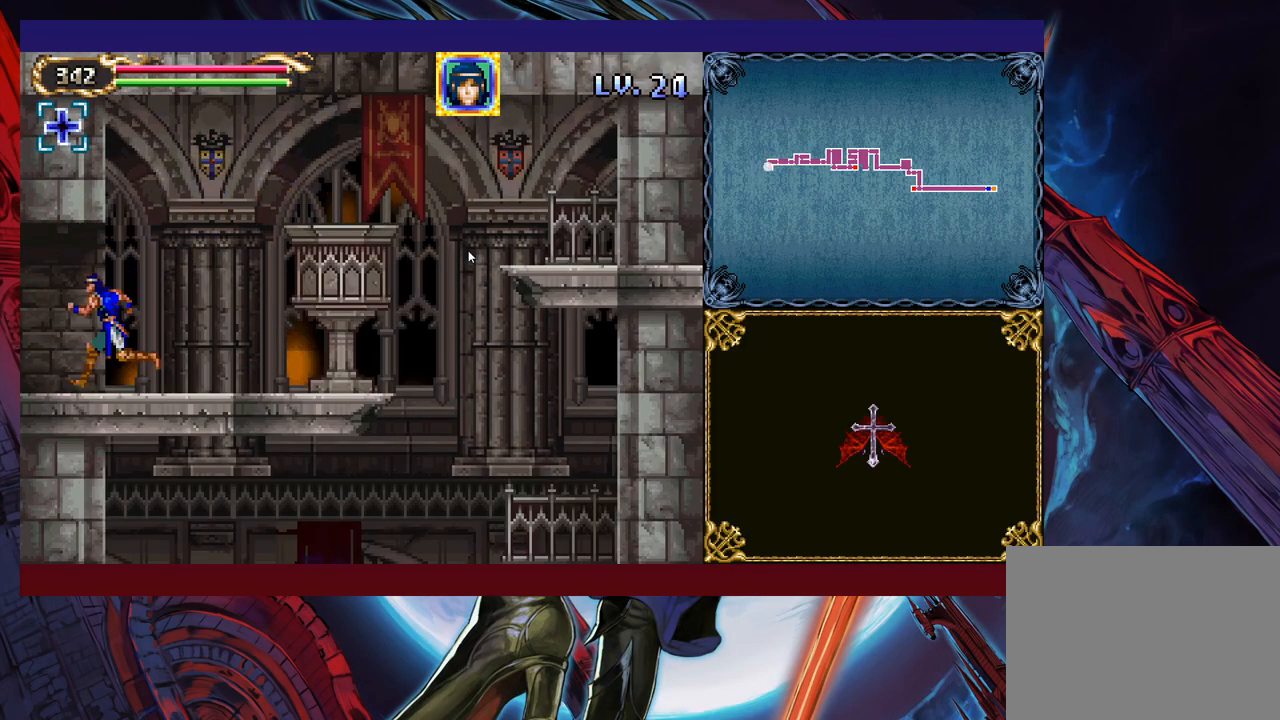
{"buttons": [], "left_stick": "center", "events": [[33, "B", "down"], [83, "B", "up"], [167, "B", "down"], [233, "B", "up"], [333, "left_stick", "center"]]}
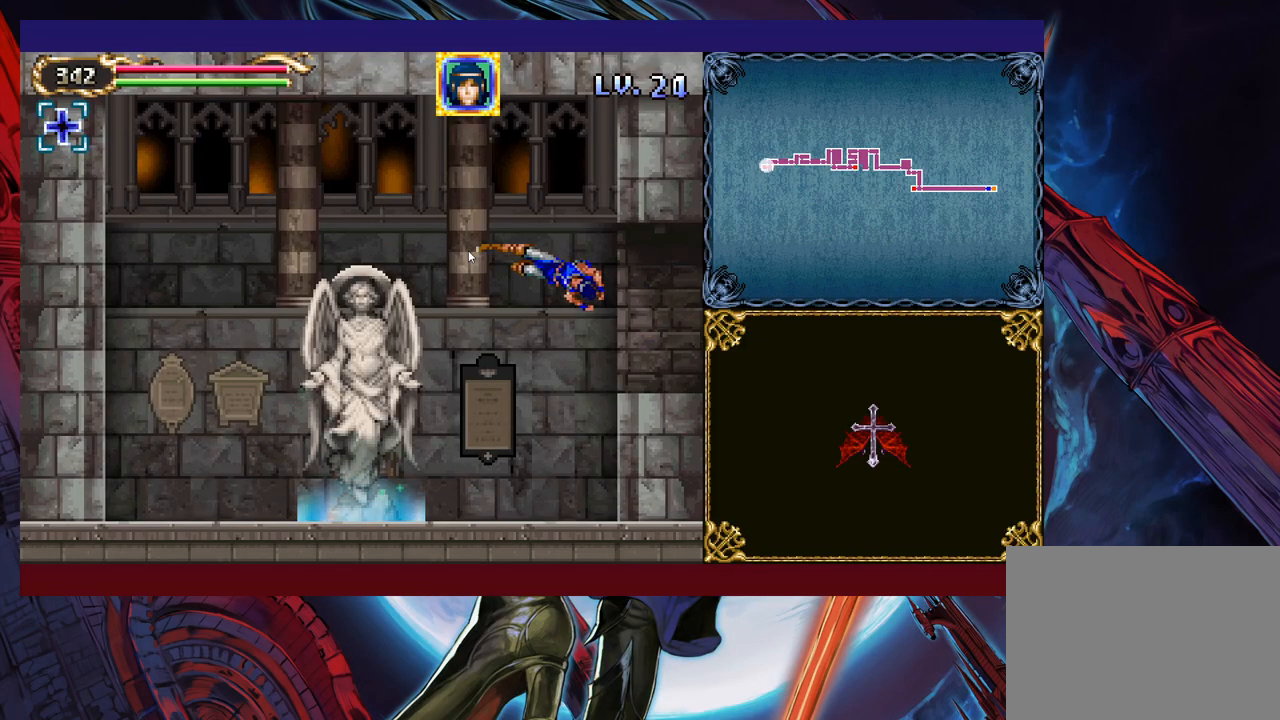
{"buttons": [], "left_stick": "center", "events": []}
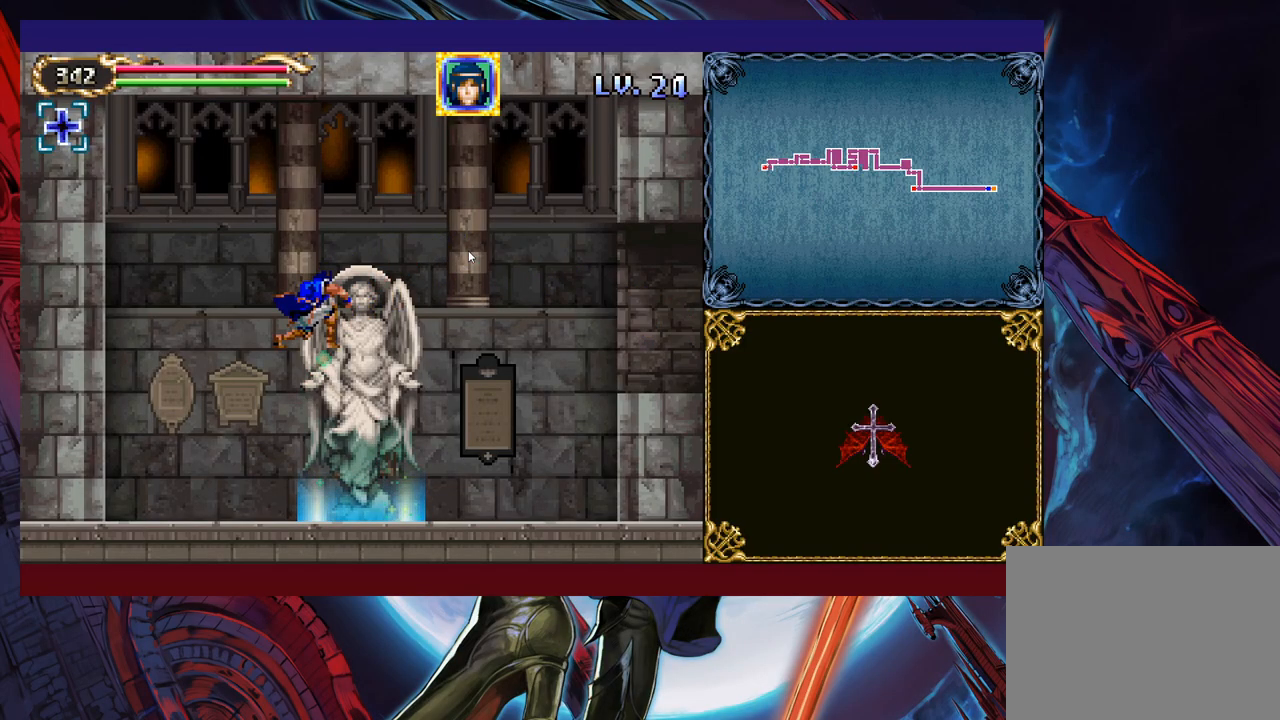
{"buttons": [], "left_stick": "right", "events": [[283, "left_stick", "right"]]}
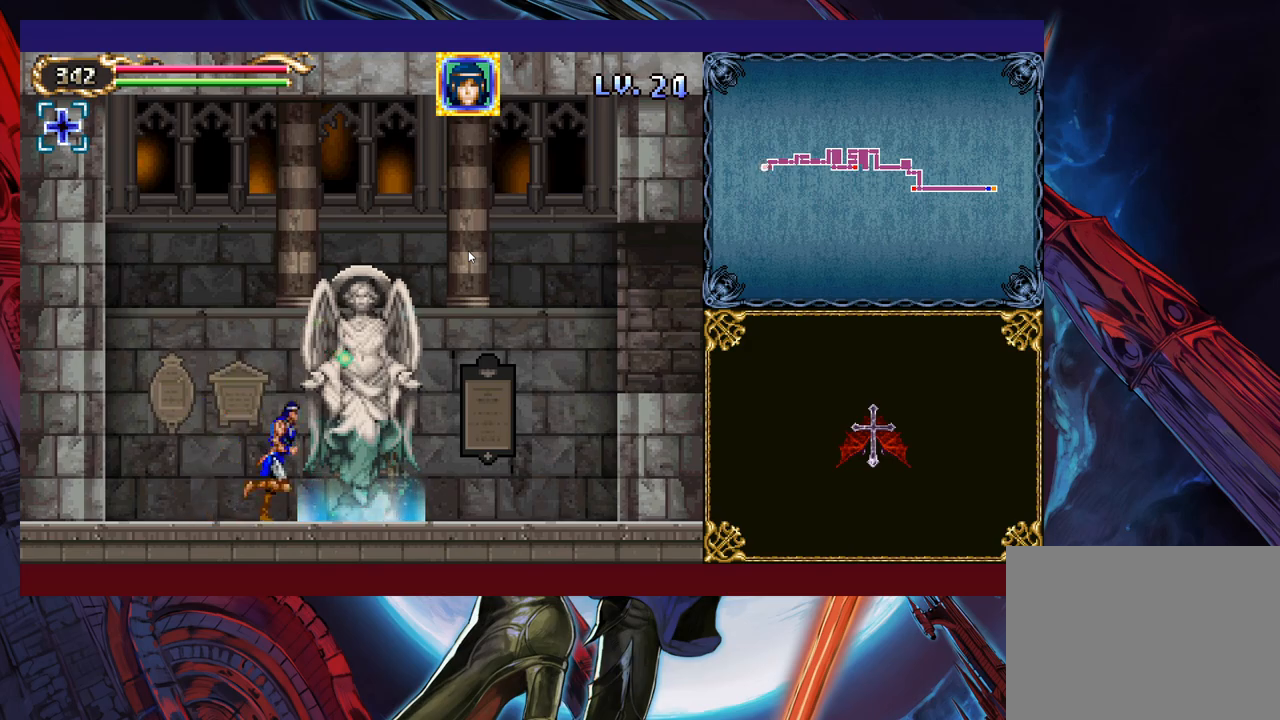
{"buttons": [], "left_stick": "center", "events": [[217, "left_stick", "up"], [267, "left_stick", "center"]]}
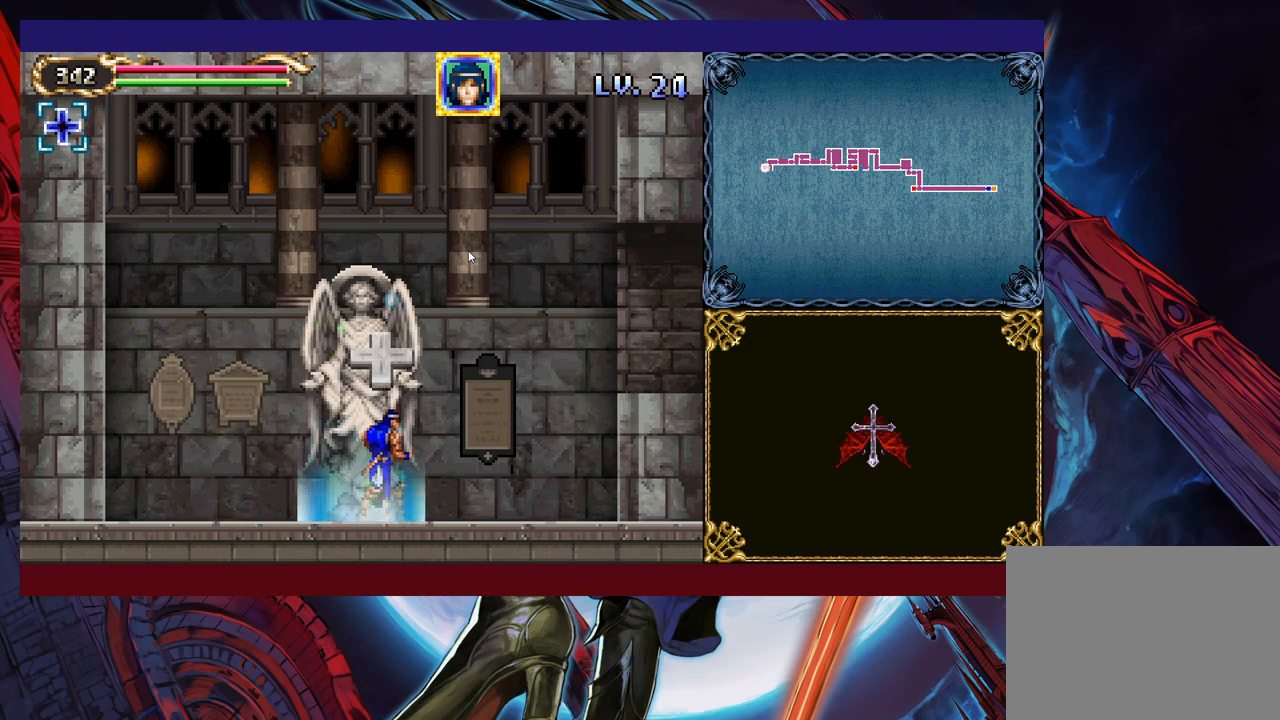
{"buttons": [], "left_stick": "center", "events": [[33, "left_stick", "up"], [83, "left_stick", "center"]]}
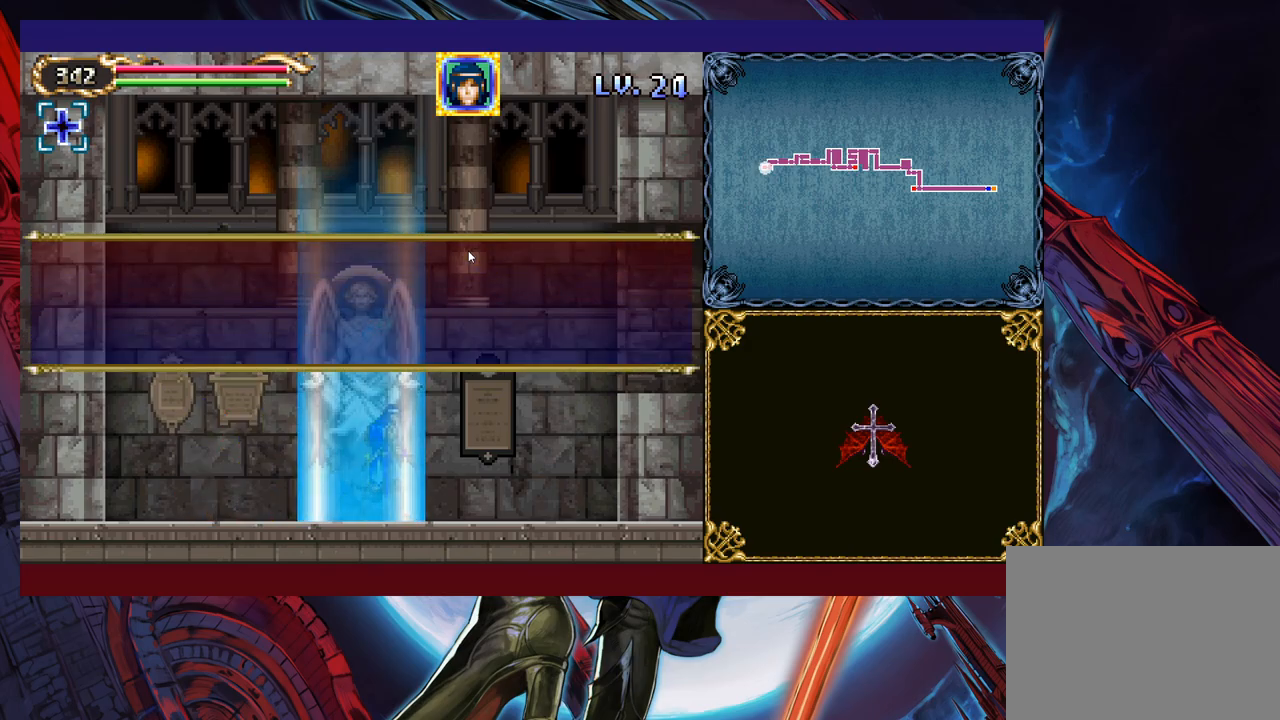
{"buttons": [], "left_stick": "center", "events": [[167, "left_stick", "left"], [233, "A", "down"], [267, "left_stick", "center"], [283, "A", "up"]]}
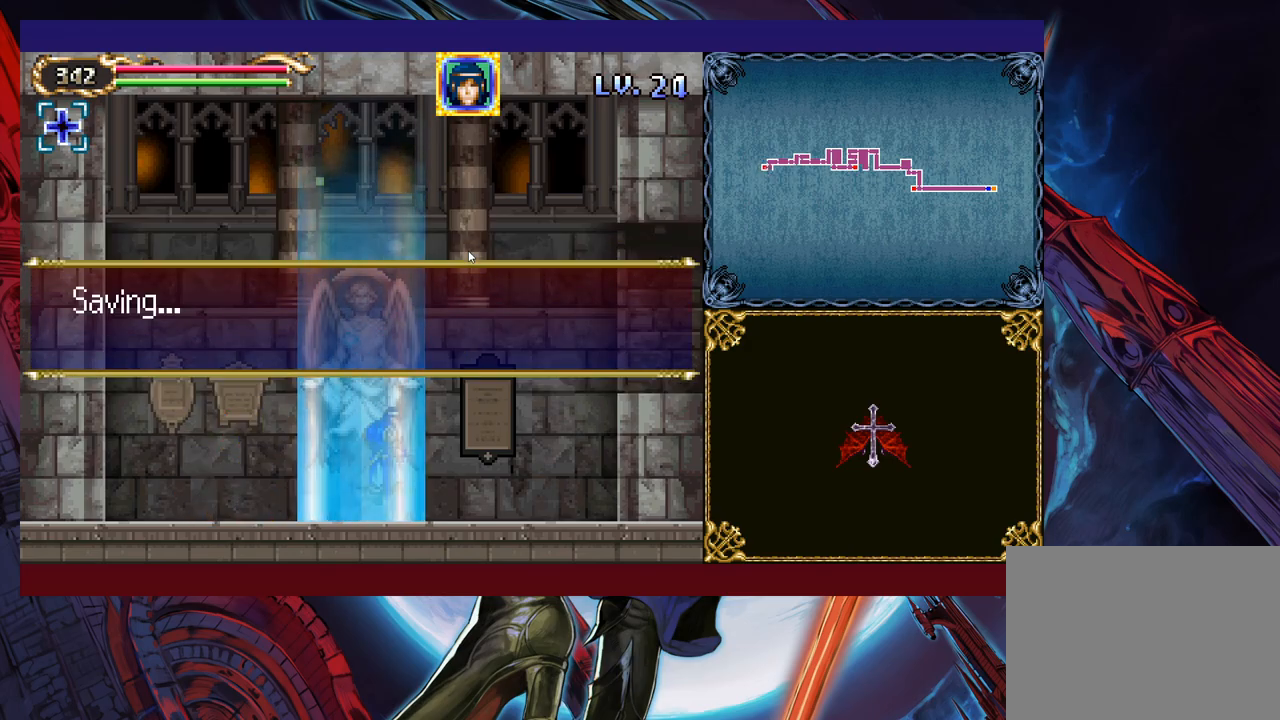
{"buttons": [], "left_stick": "center", "events": [[233, "A", "down"], [433, "A", "up"]]}
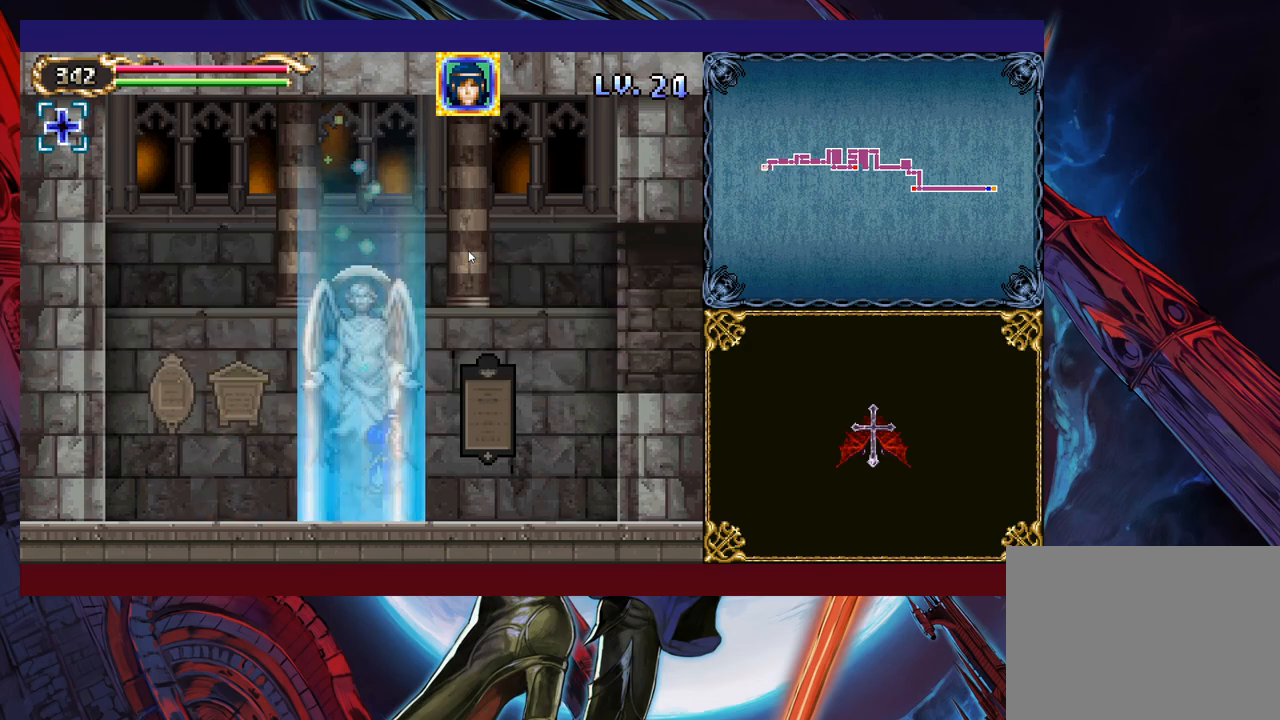
{"buttons": [], "left_stick": "center", "events": []}
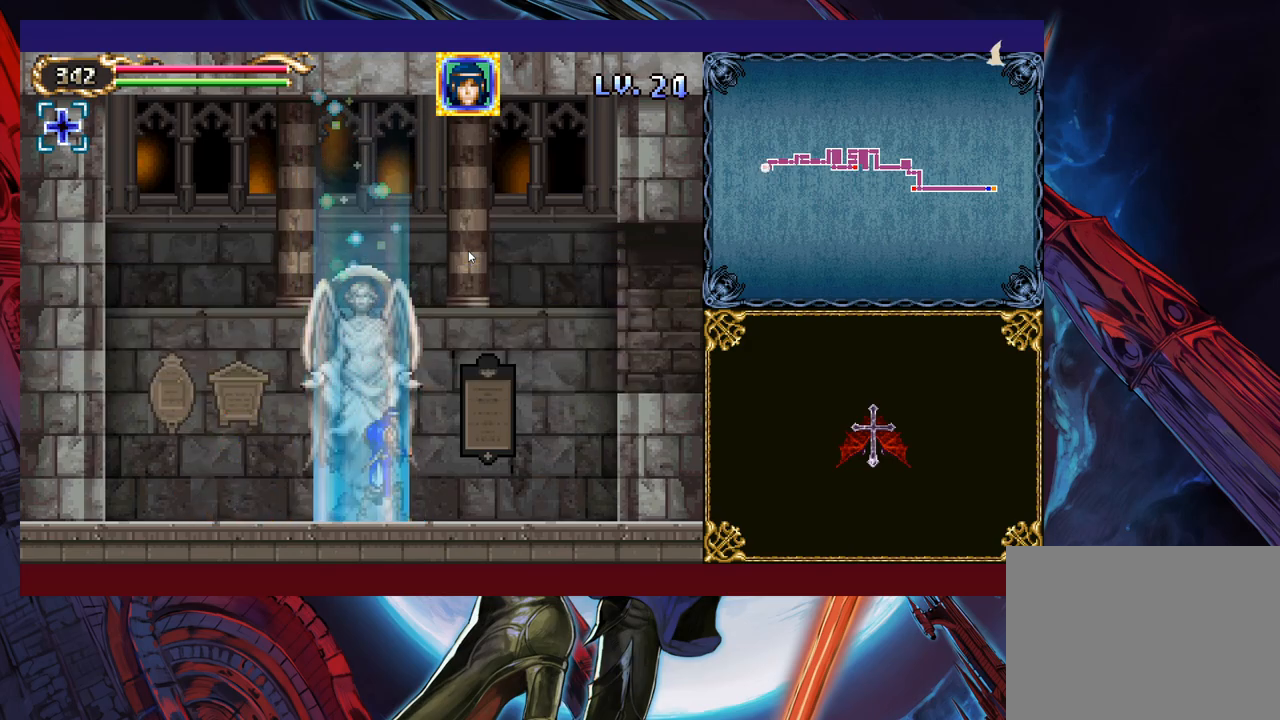
{"buttons": [], "left_stick": "right", "events": [[483, "left_stick", "right"]]}
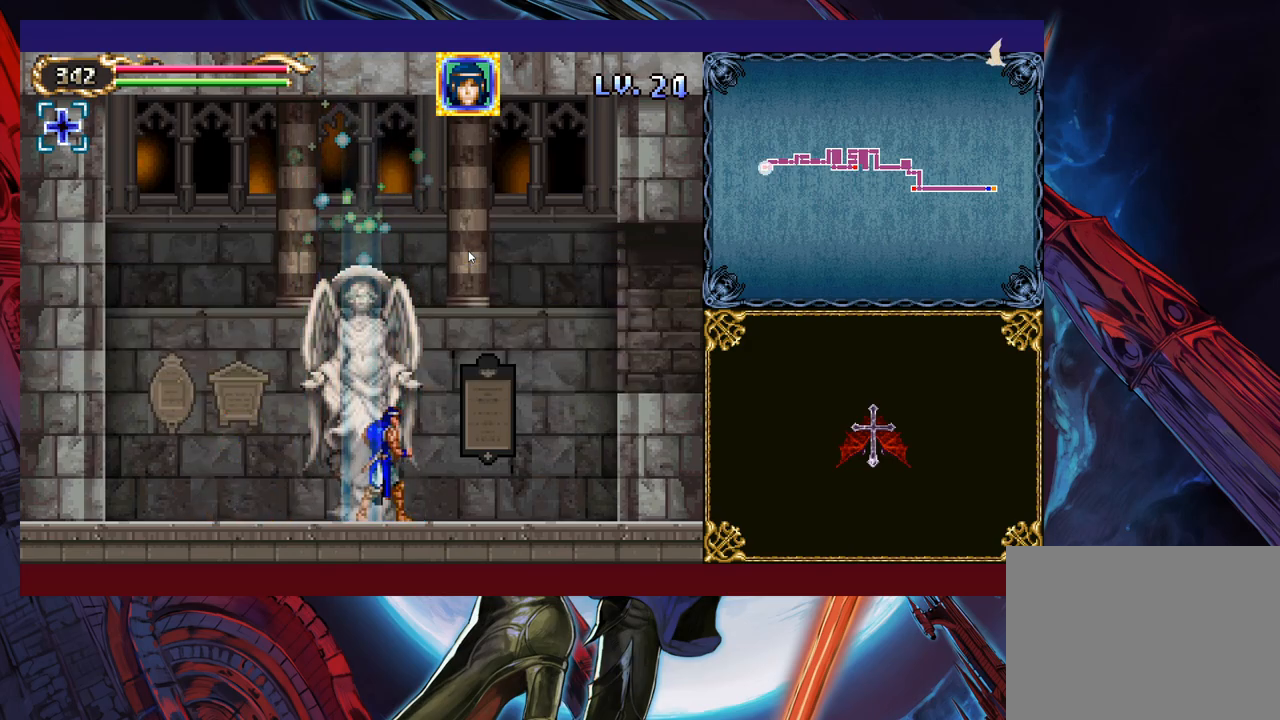
{"buttons": [], "left_stick": "right", "events": []}
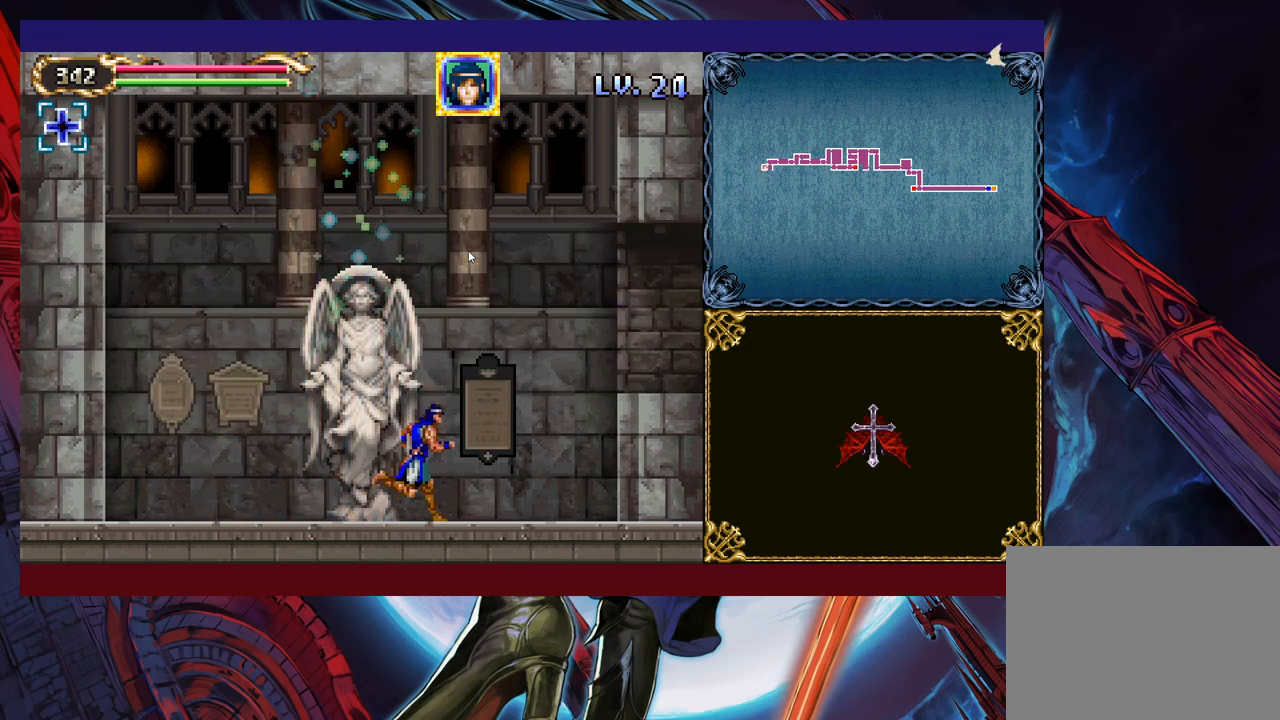
{"buttons": ["B"], "left_stick": "right", "events": [[33, "B", "down"]]}
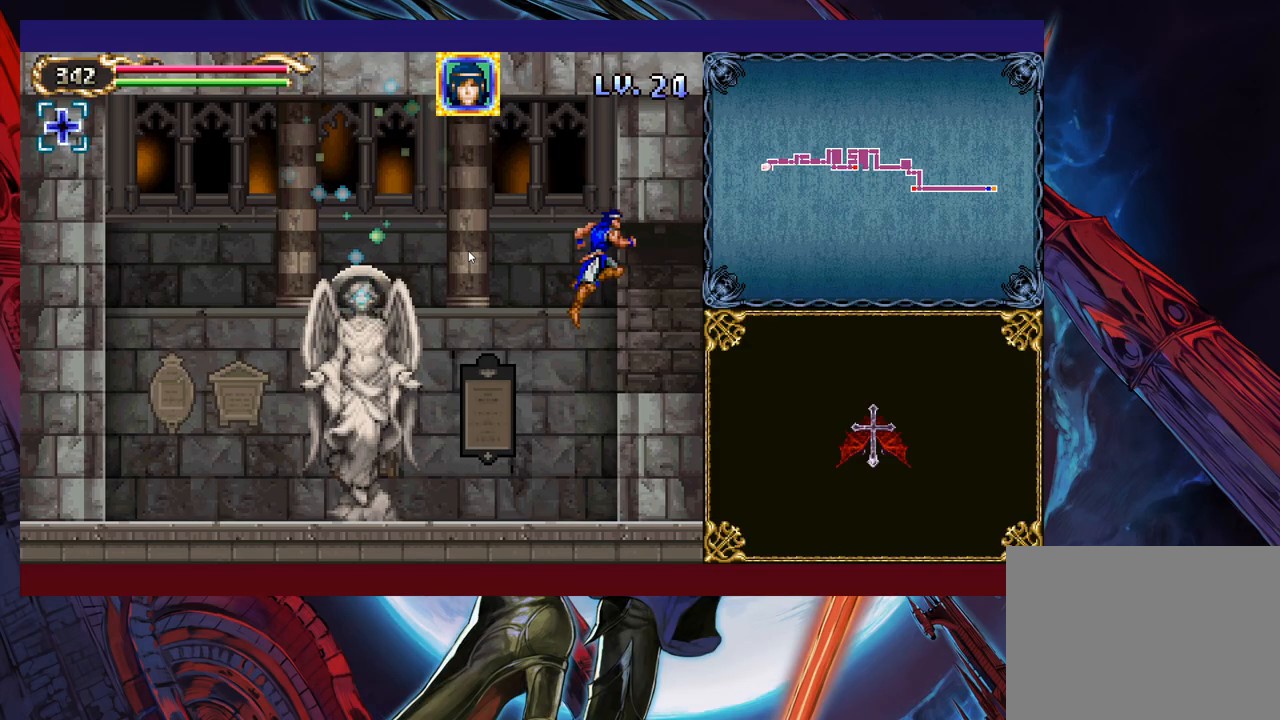
{"buttons": [], "left_stick": "right", "events": [[233, "B", "up"]]}
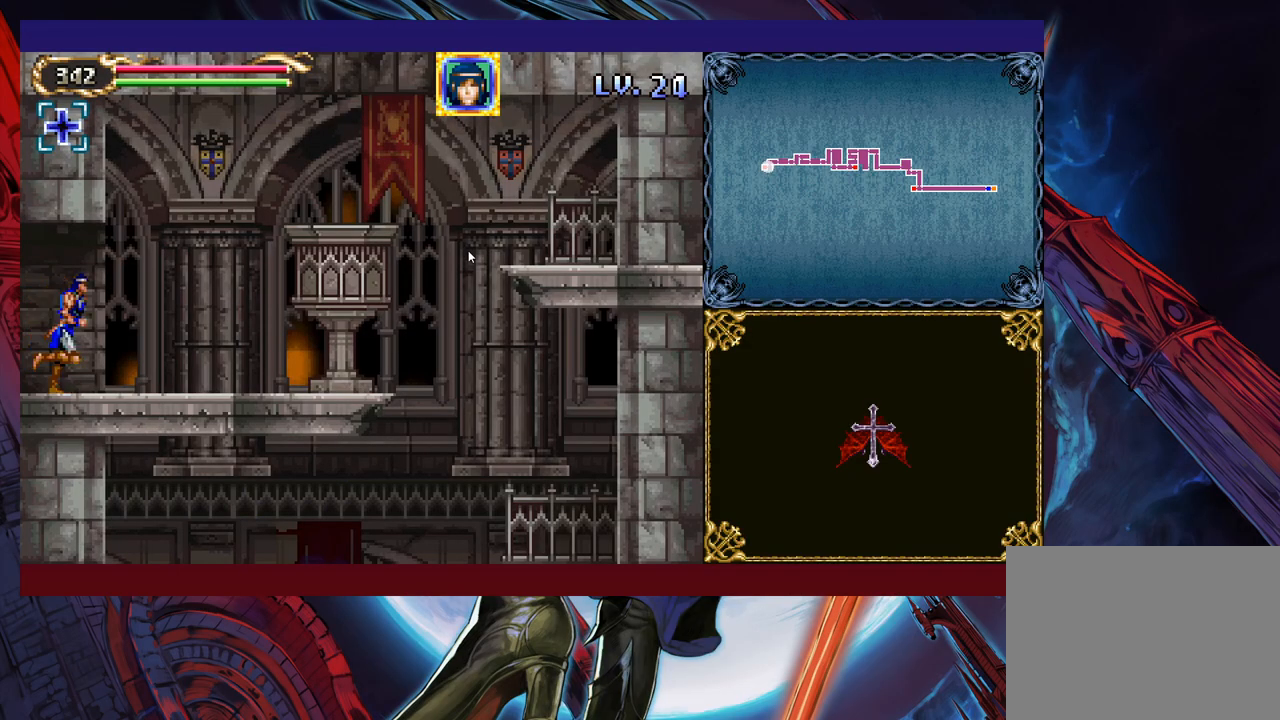
{"buttons": ["Y"], "left_stick": "up-right", "events": [[133, "B", "down"], [233, "B", "up"], [433, "left_stick", "up-right"], [483, "Y", "down"]]}